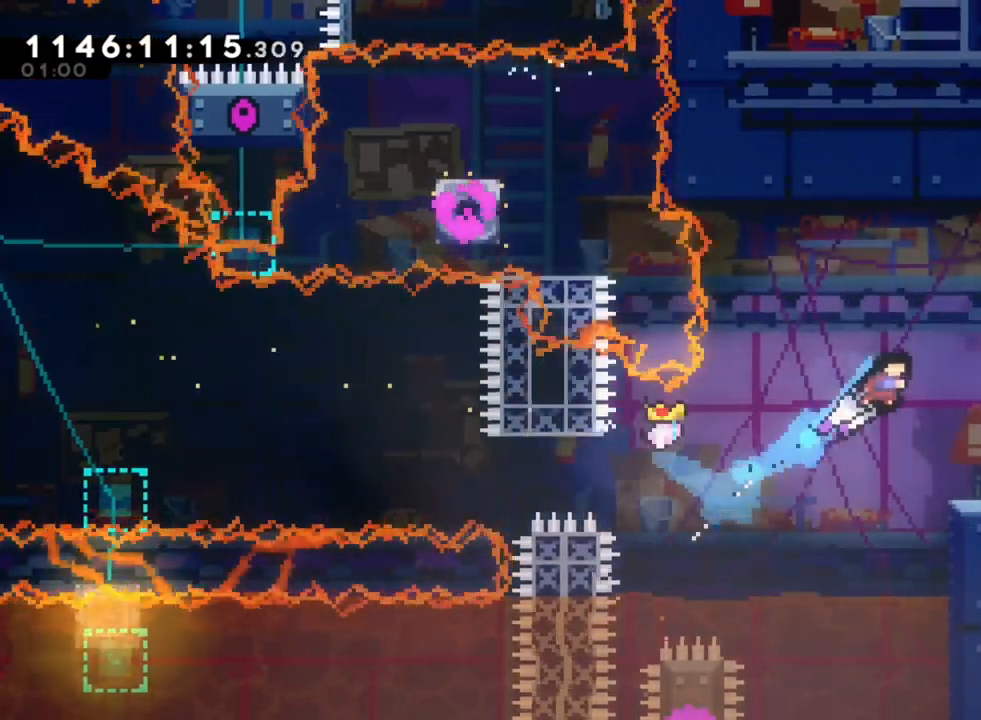
Gameplay with a controller (Nintendo layout); each line is a JSON object with the inputs held at the frame after it (dt_ms = milliseconds from this image to that frame). "events" lists button and stick changes between this image and that frame as [ms after this image, input, new state], when the widget could be followed in between. Not read: HOME L1 L3 R1 R3.
{"dt_ms": 500, "buttons": ["A", "X"], "left_stick": "right", "right_stick": "center", "events": [[417, "X", "down"], [450, "A", "down"]]}
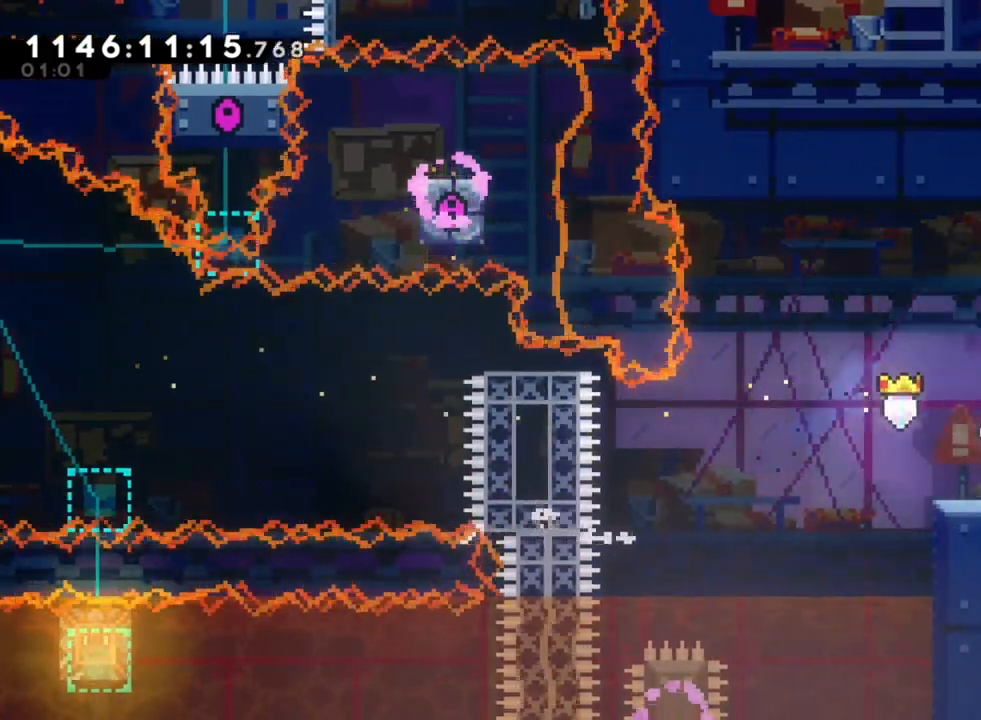
{"dt_ms": 500, "buttons": [], "left_stick": "center", "right_stick": "center", "events": [[50, "A", "up"], [67, "X", "up"], [267, "left_stick", "center"]]}
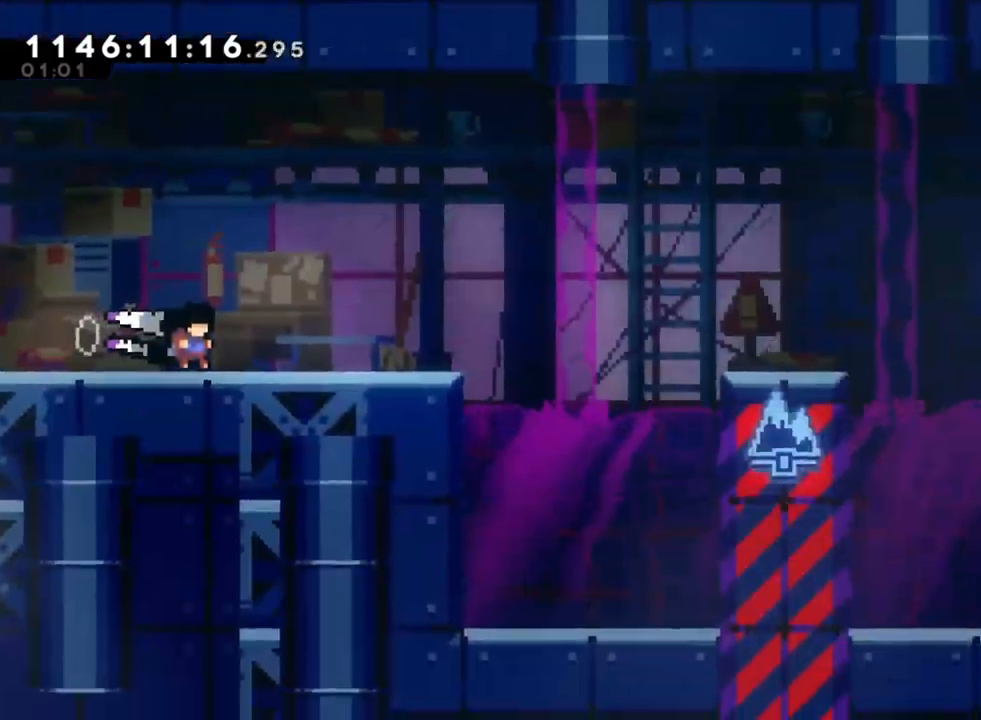
{"dt_ms": 500, "buttons": [], "left_stick": "center", "right_stick": "center", "events": []}
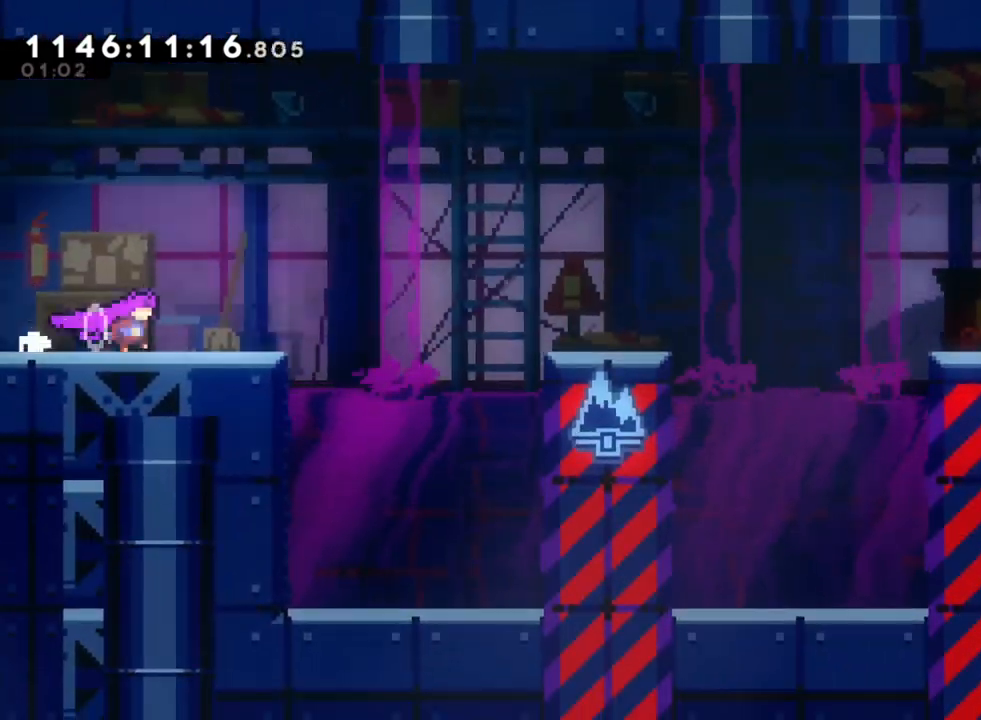
{"dt_ms": 500, "buttons": ["B"], "left_stick": "down-right", "right_stick": "center", "events": [[117, "left_stick", "down-right"], [150, "Y", "down"], [333, "Y", "up"], [350, "B", "down"]]}
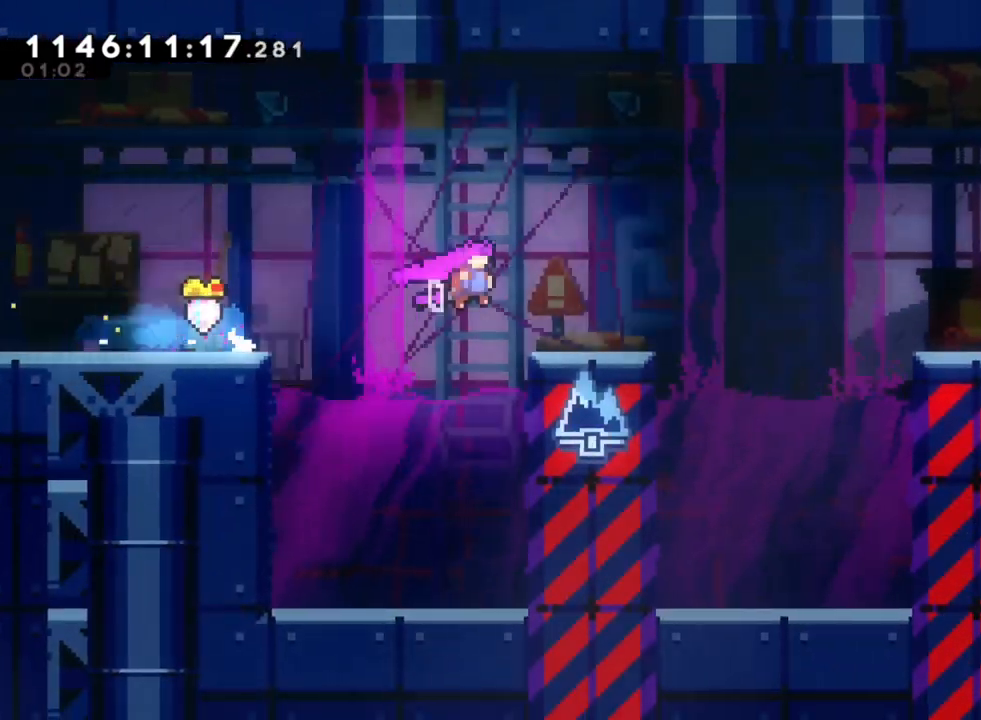
{"dt_ms": 500, "buttons": ["Y"], "left_stick": "down-right", "right_stick": "center", "events": [[50, "B", "up"], [50, "Y", "down"], [200, "Y", "up"], [250, "B", "down"], [417, "Y", "down"], [433, "B", "up"], [450, "DPAD_RIGHT", "down"], [500, "DPAD_RIGHT", "up"]]}
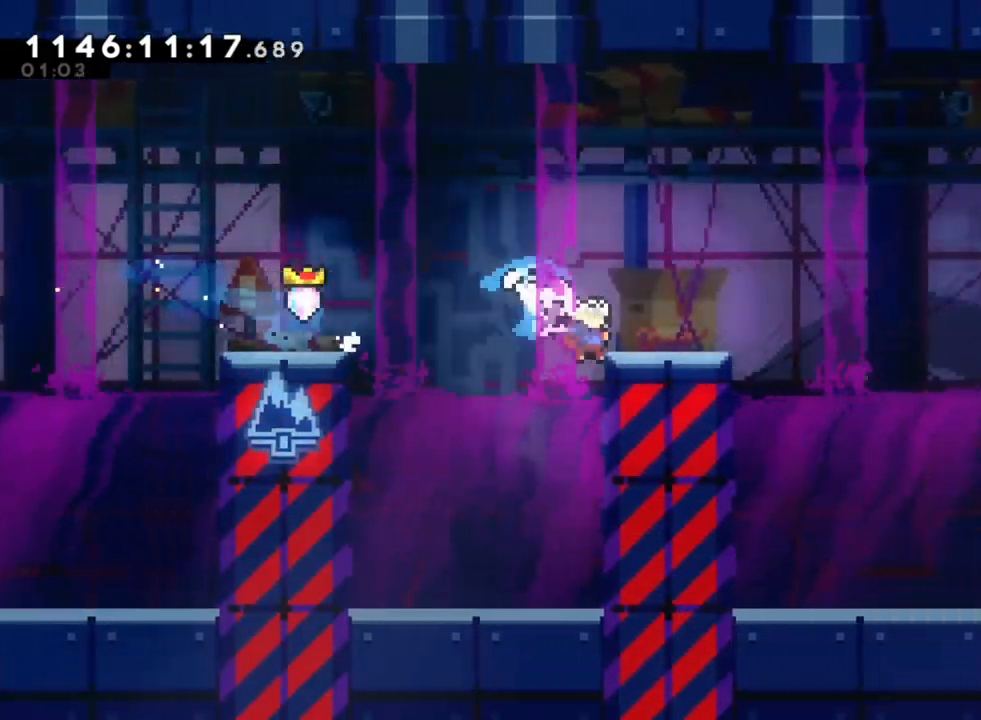
{"dt_ms": 500, "buttons": ["L2"], "left_stick": "right", "right_stick": "center", "events": [[67, "Y", "up"], [83, "B", "down"], [183, "left_stick", "right"], [217, "B", "up"], [467, "L2", "down"]]}
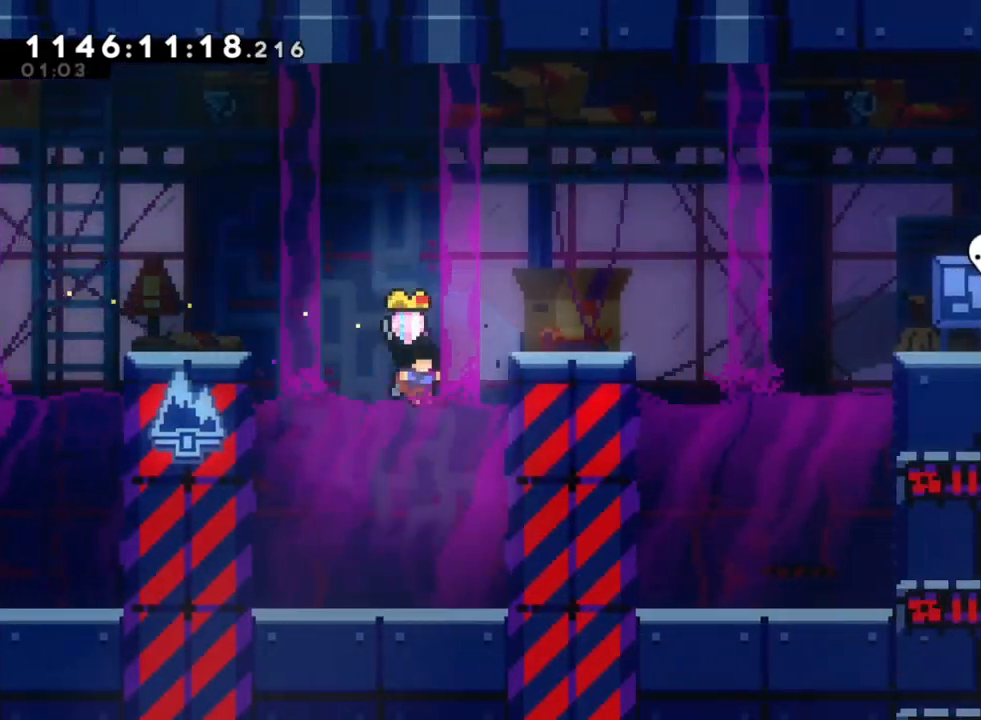
{"dt_ms": 500, "buttons": [], "left_stick": "right", "right_stick": "center", "events": [[117, "B", "down"], [350, "B", "up"], [467, "L2", "up"]]}
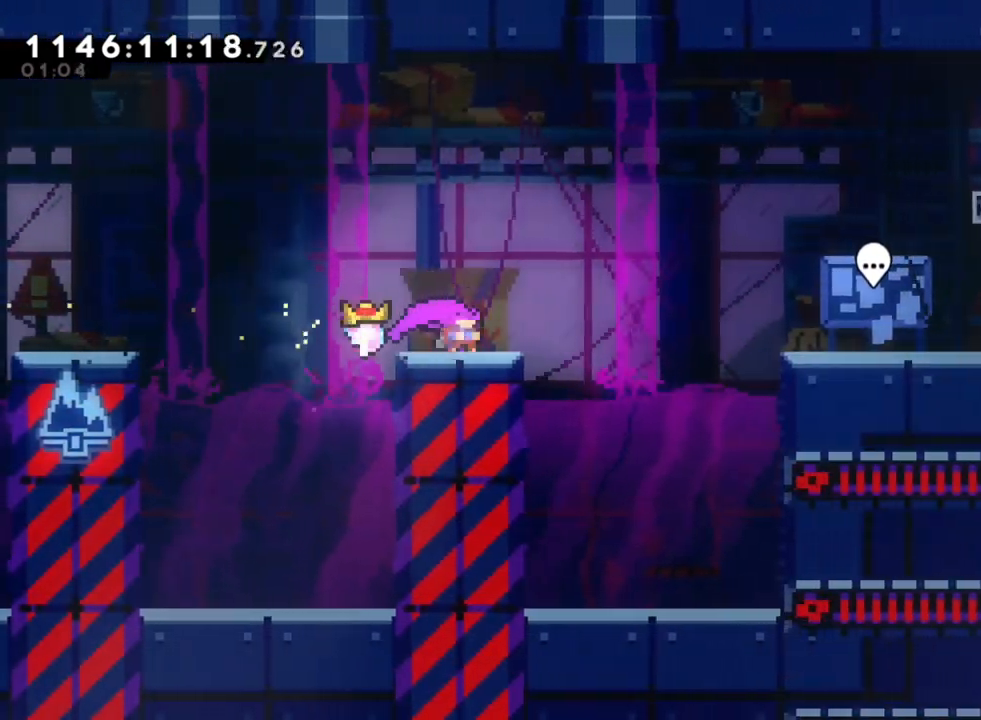
{"dt_ms": 500, "buttons": [], "left_stick": "right", "right_stick": "center", "events": [[100, "Y", "down"], [217, "Y", "up"], [233, "B", "down"], [333, "B", "up"]]}
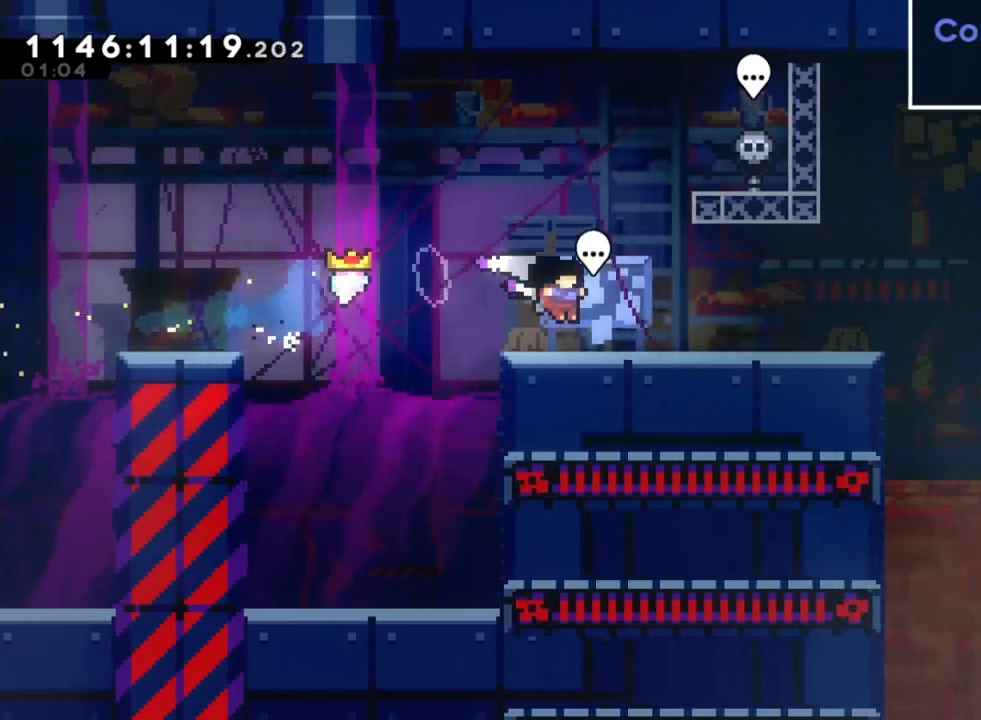
{"dt_ms": 500, "buttons": [], "left_stick": "center", "right_stick": "center", "events": [[383, "left_stick", "center"]]}
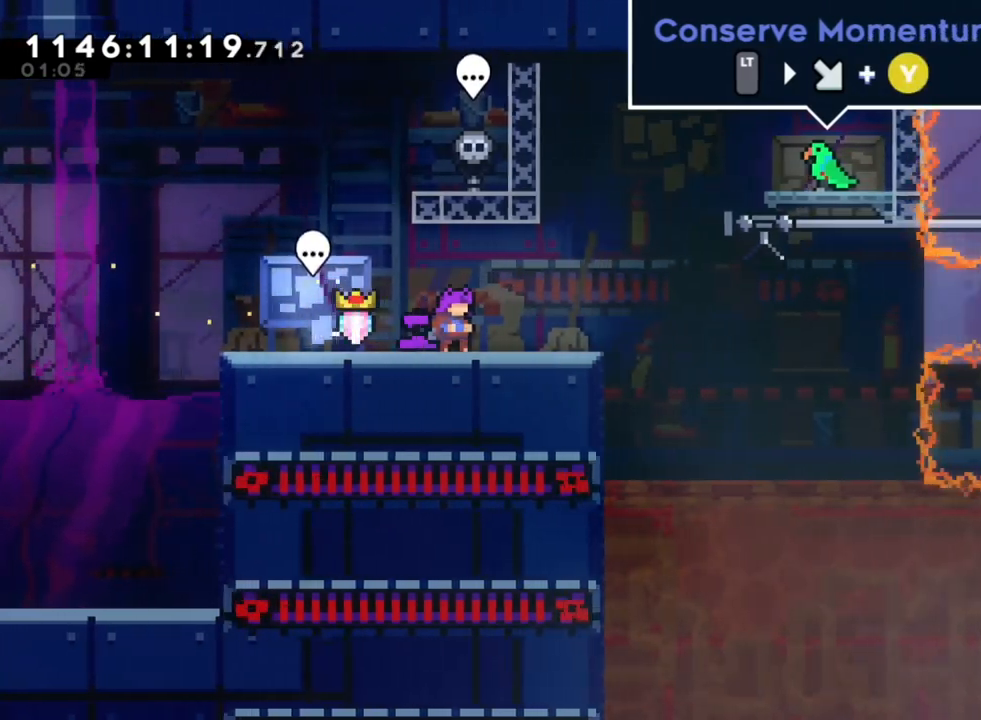
{"dt_ms": 500, "buttons": ["Y", "L2"], "left_stick": "down-right", "right_stick": "center", "events": [[133, "B", "down"], [267, "B", "up"], [317, "L2", "down"], [400, "left_stick", "down-right"], [417, "Y", "down"]]}
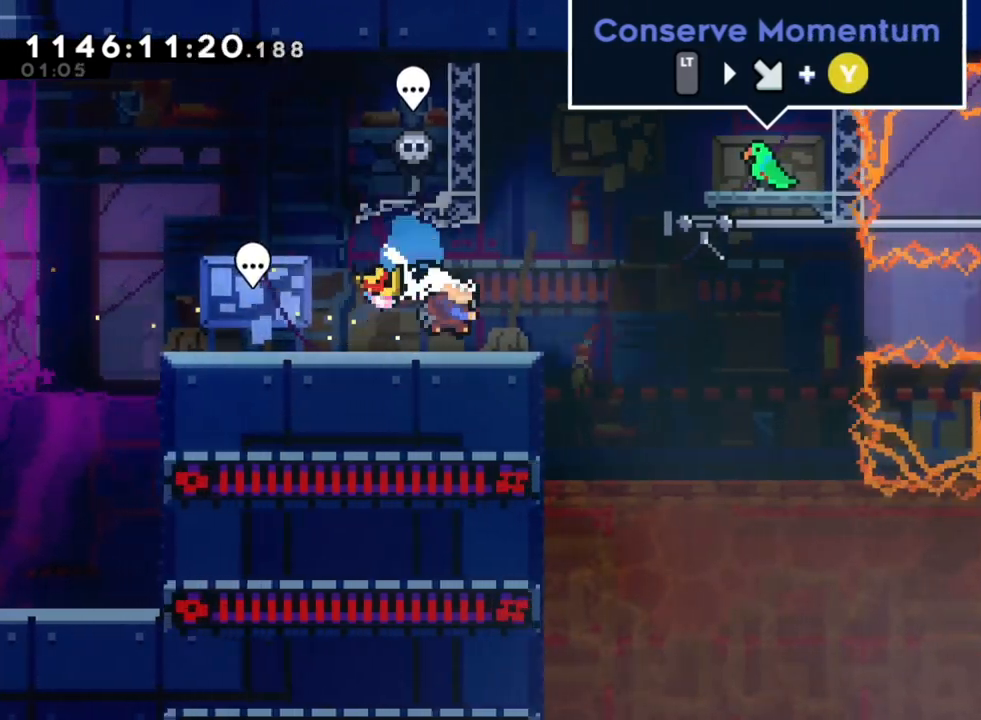
{"dt_ms": 500, "buttons": ["B", "L2"], "left_stick": "right", "right_stick": "center", "events": [[50, "Y", "up"], [100, "B", "down"], [183, "left_stick", "right"]]}
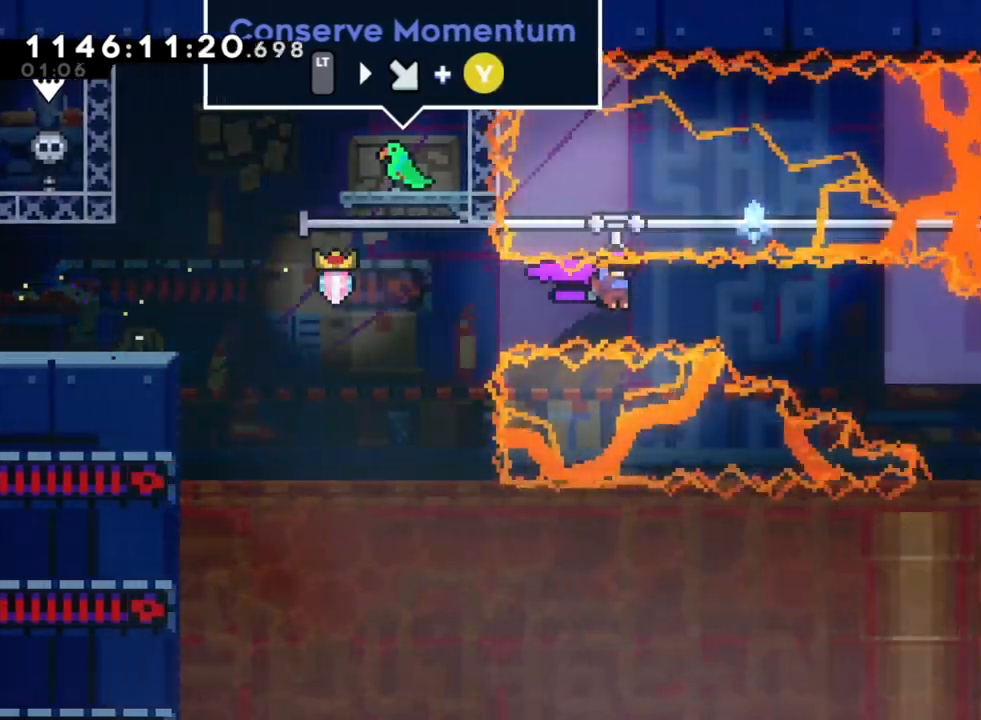
{"dt_ms": 500, "buttons": [], "left_stick": "right", "right_stick": "center", "events": [[100, "B", "up"], [167, "left_stick", "down-right"], [183, "Y", "down"], [217, "L2", "up"], [350, "Y", "up"], [433, "left_stick", "right"]]}
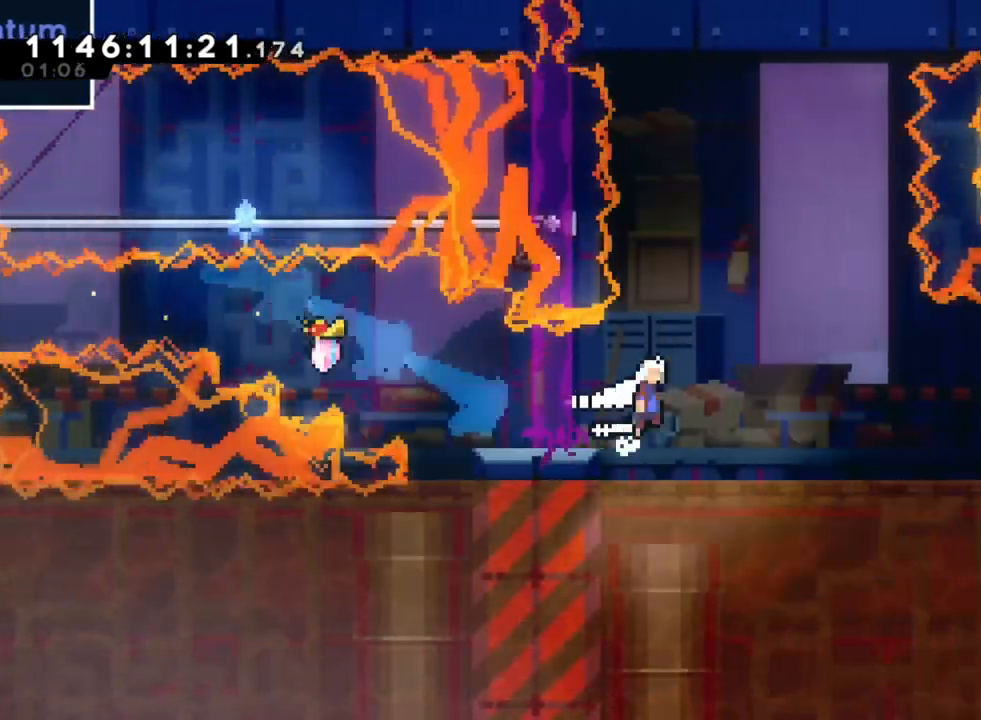
{"dt_ms": 500, "buttons": ["B"], "left_stick": "right", "right_stick": "center", "events": [[50, "B", "down"]]}
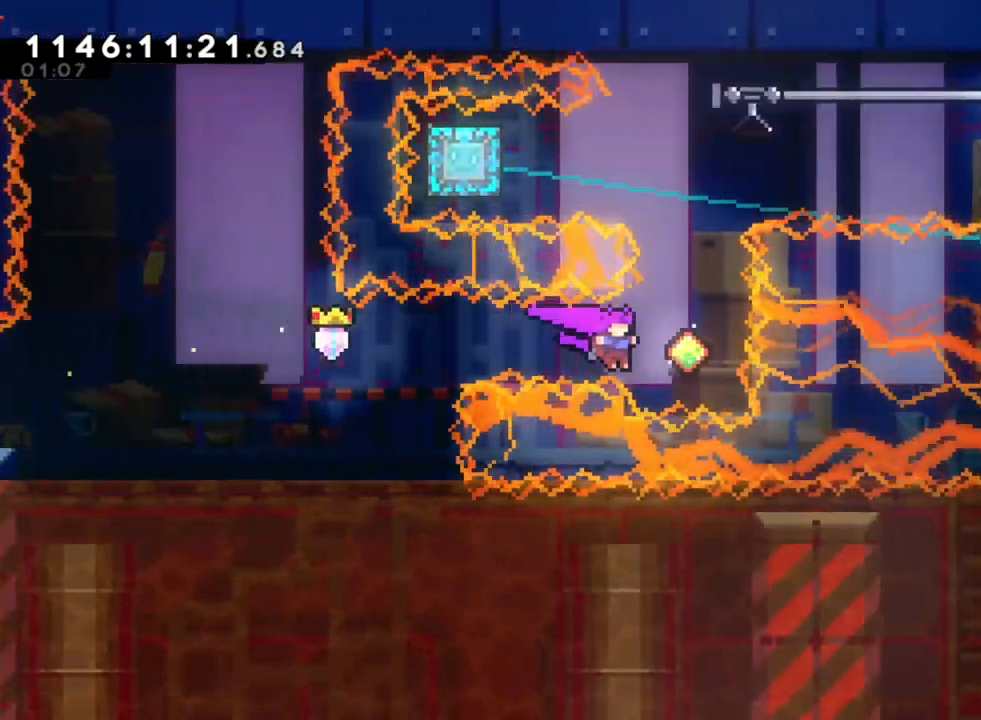
{"dt_ms": 500, "buttons": ["Y"], "left_stick": "left", "right_stick": "center", "events": [[83, "left_stick", "up"], [100, "Y", "down"], [317, "B", "up"], [333, "Y", "up"], [333, "left_stick", "center"], [483, "left_stick", "left"], [500, "Y", "down"]]}
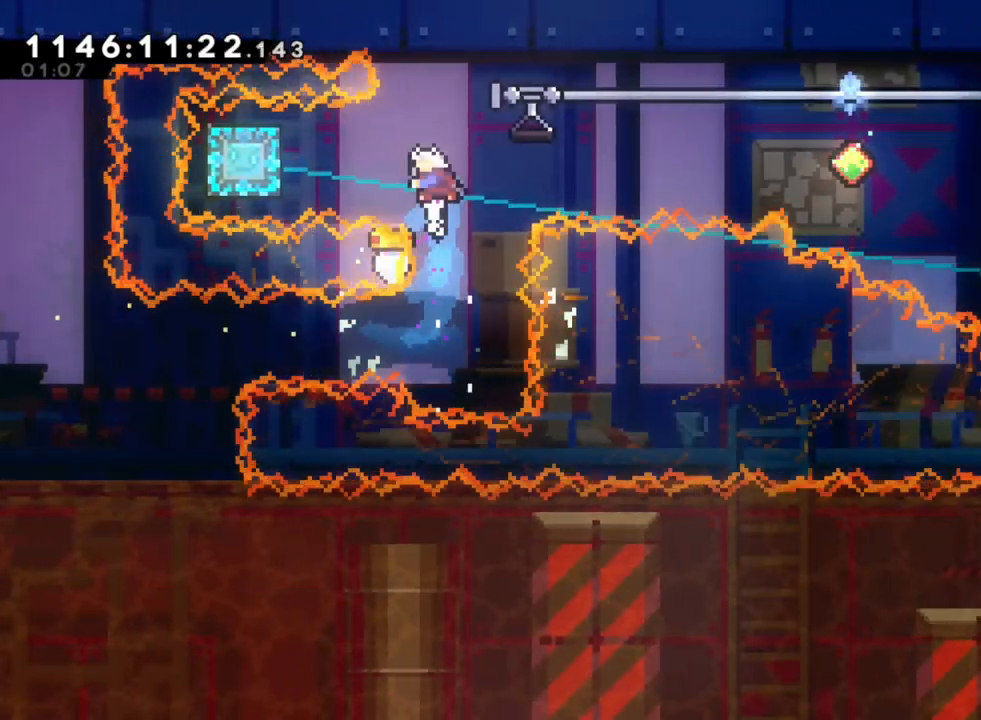
{"dt_ms": 500, "buttons": ["L2"], "left_stick": "right", "right_stick": "center", "events": [[150, "Y", "up"], [167, "left_stick", "right"], [183, "L2", "down"]]}
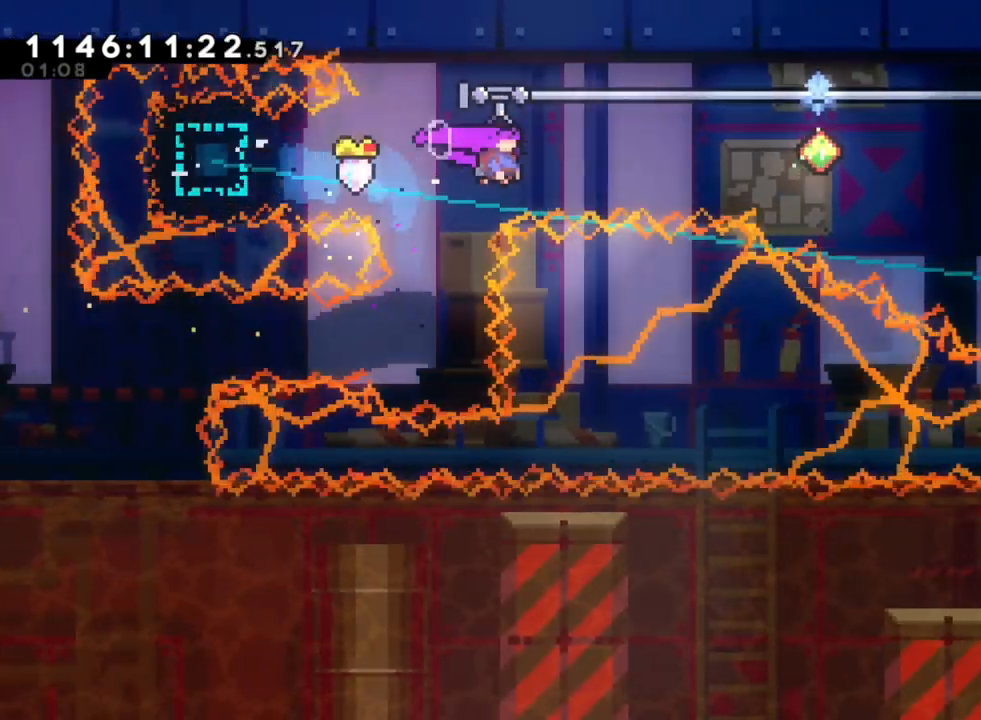
{"dt_ms": 500, "buttons": ["L2"], "left_stick": "down-right", "right_stick": "center", "events": [[300, "left_stick", "down-right"], [333, "Y", "down"], [483, "Y", "up"]]}
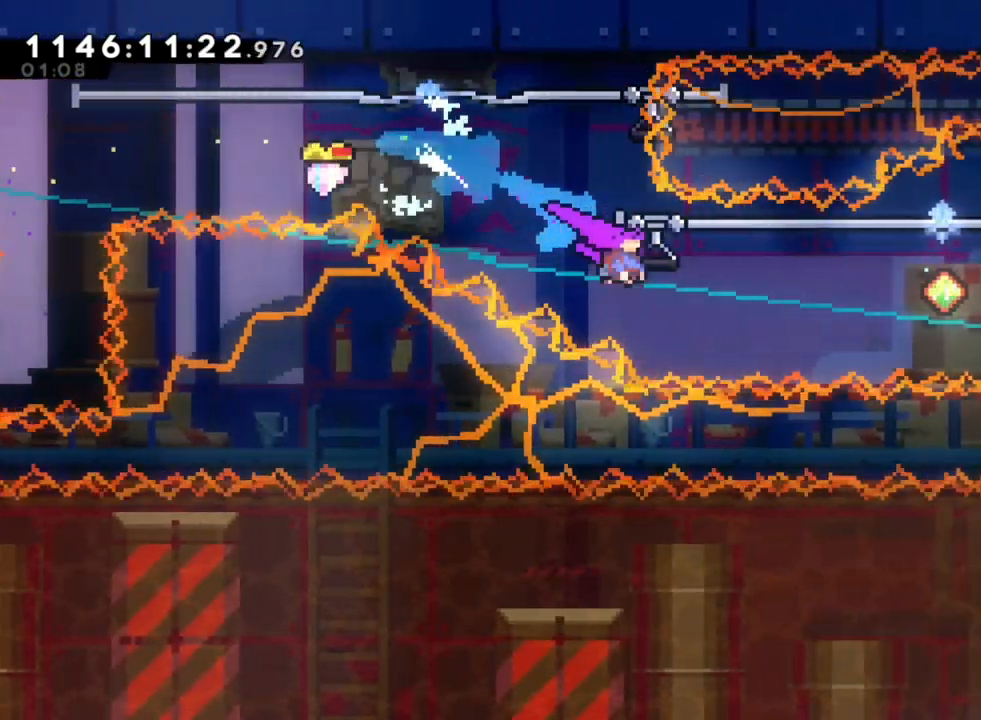
{"dt_ms": 500, "buttons": ["L2"], "left_stick": "up-right", "right_stick": "center", "events": [[100, "left_stick", "right"], [217, "left_stick", "up-right"], [317, "Y", "down"], [450, "Y", "up"]]}
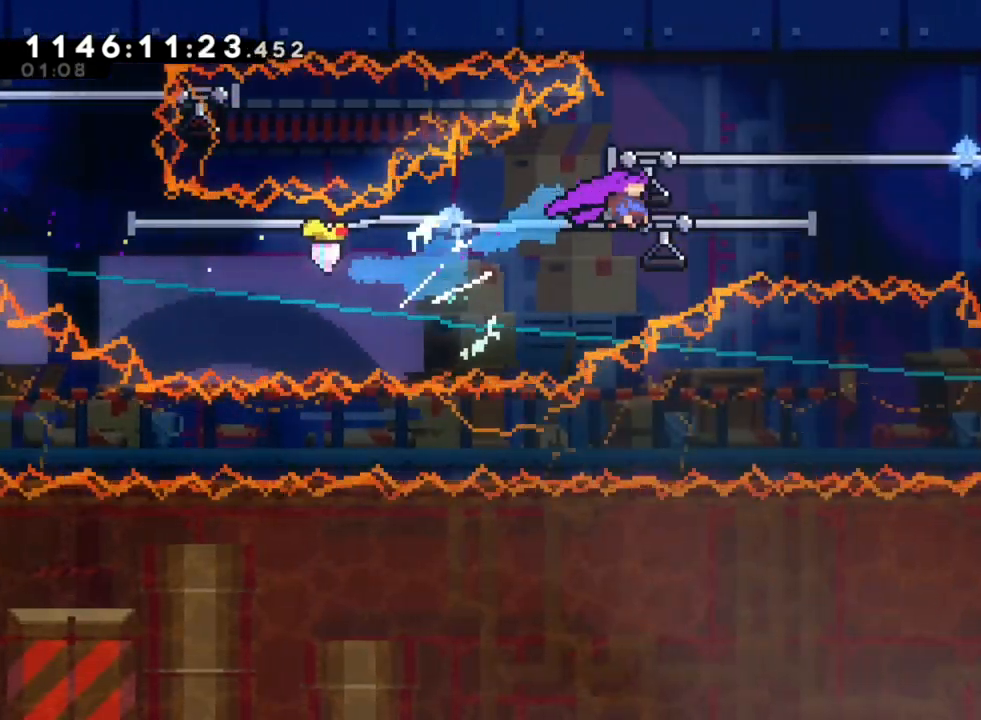
{"dt_ms": 500, "buttons": ["Y"], "left_stick": "down-right", "right_stick": "center", "events": [[33, "left_stick", "right"], [383, "Y", "down"], [383, "left_stick", "down-right"], [483, "L2", "up"]]}
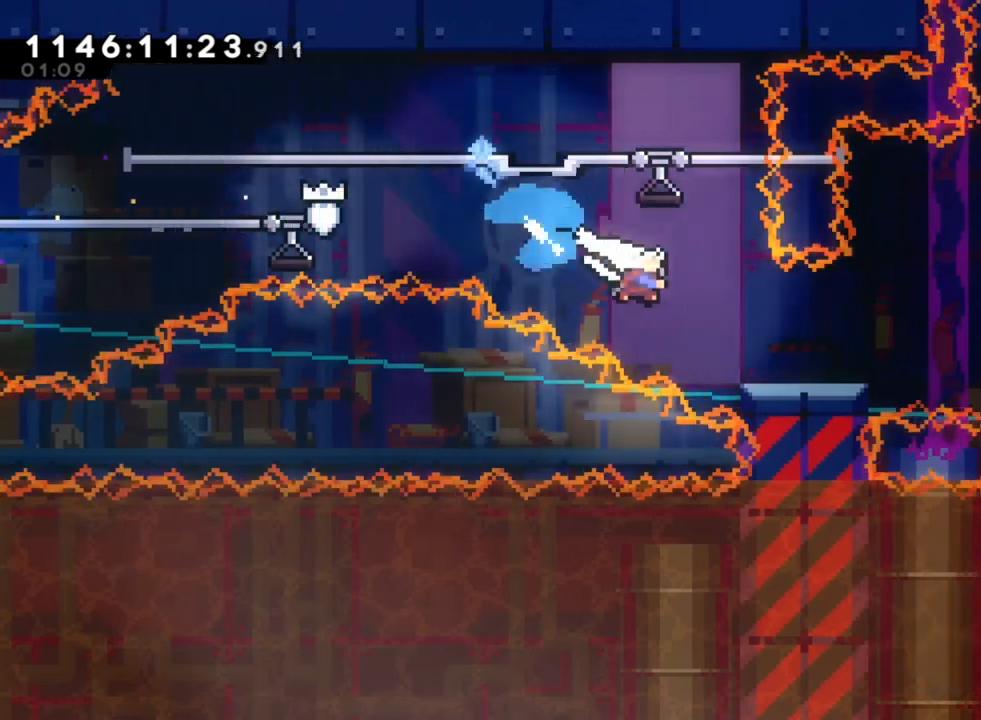
{"dt_ms": 500, "buttons": ["B"], "left_stick": "up-right", "right_stick": "center", "events": [[50, "Y", "up"], [83, "left_stick", "right"], [217, "B", "down"], [283, "left_stick", "up-right"]]}
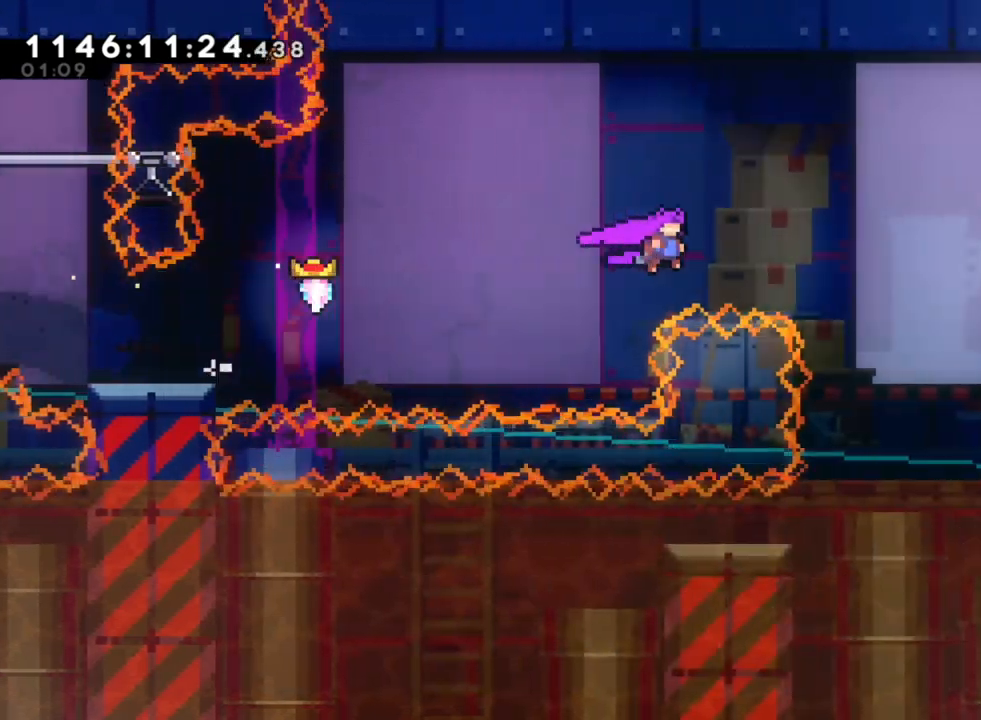
{"dt_ms": 500, "buttons": ["B", "Y"], "left_stick": "up-right", "right_stick": "center", "events": [[417, "Y", "down"]]}
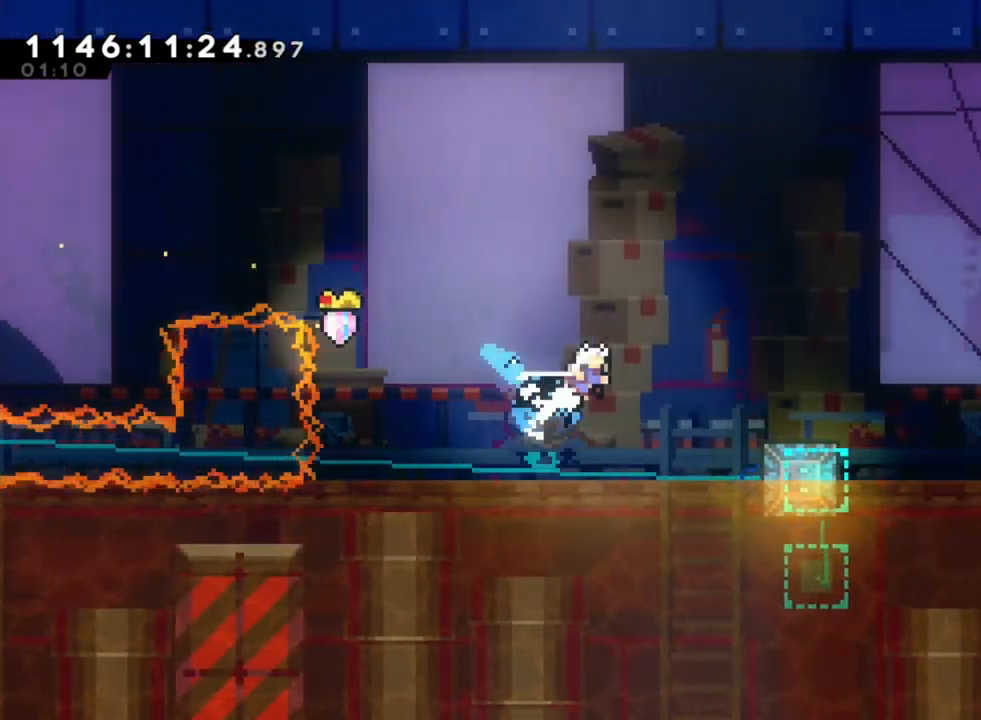
{"dt_ms": 500, "buttons": [], "left_stick": "center", "right_stick": "center"}
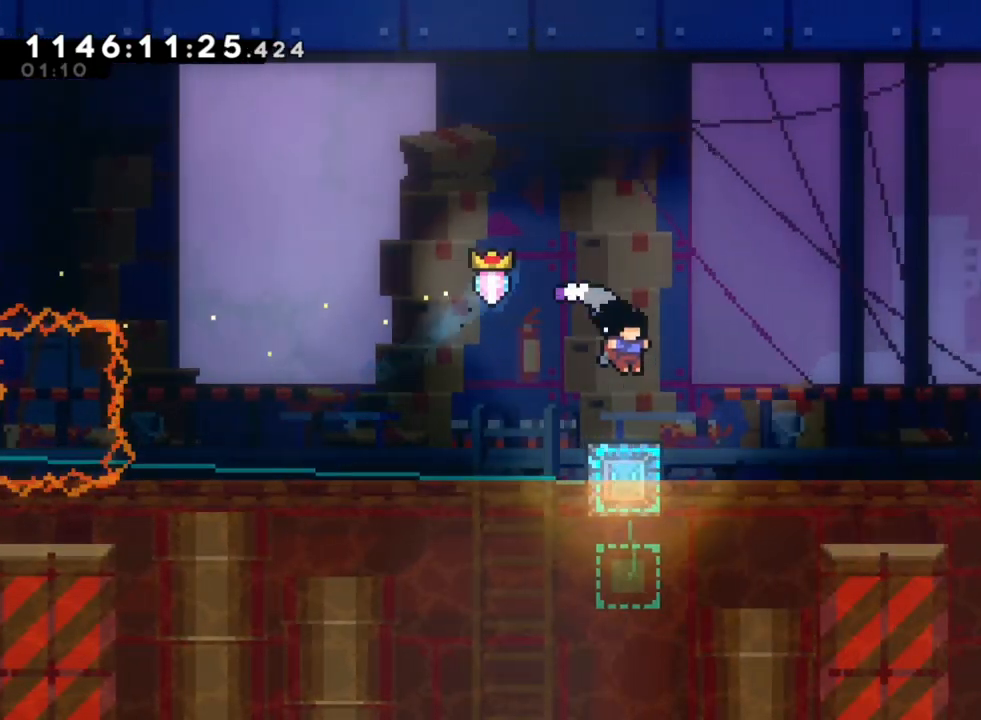
{"dt_ms": 500, "buttons": [], "left_stick": "right", "right_stick": "center", "events": [[267, "left_stick", "right"]]}
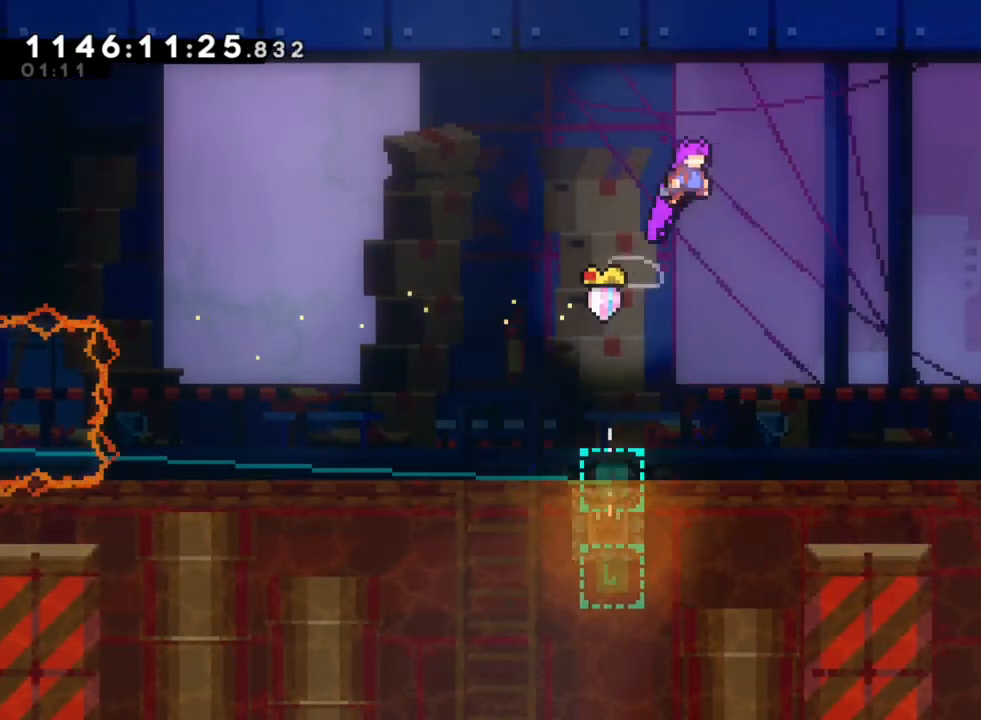
{"dt_ms": 500, "buttons": [], "left_stick": "right", "right_stick": "center", "events": [[250, "Y", "down"], [400, "Y", "up"], [433, "left_stick", "center"], [483, "left_stick", "right"]]}
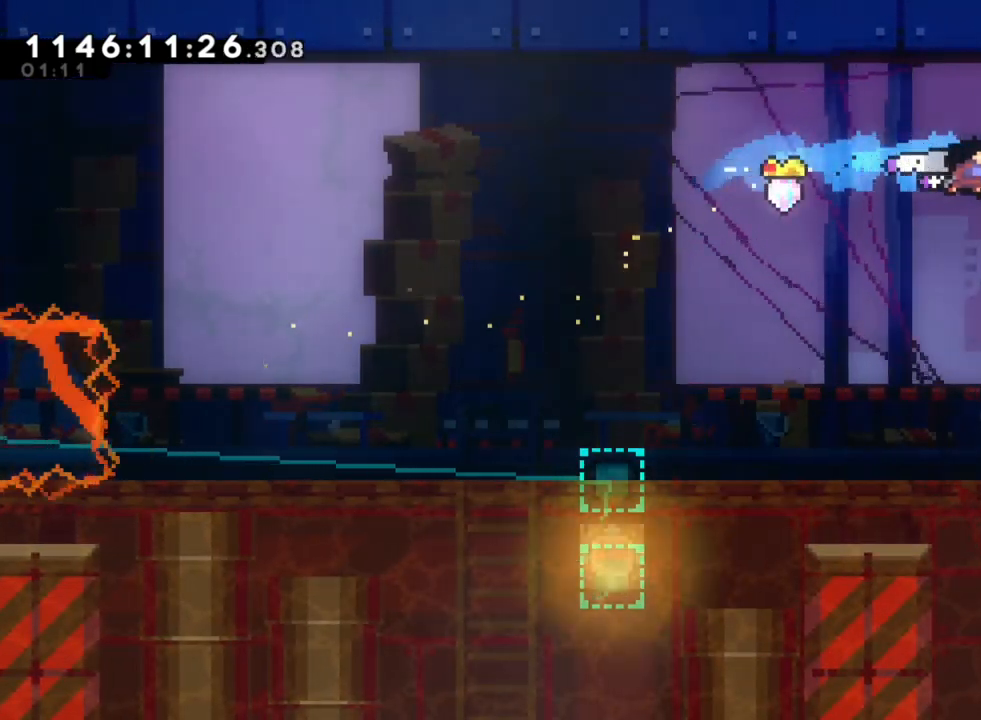
{"dt_ms": 500, "buttons": [], "left_stick": "center", "right_stick": "center", "events": [[300, "left_stick", "center"], [350, "Y", "down"], [467, "Y", "up"]]}
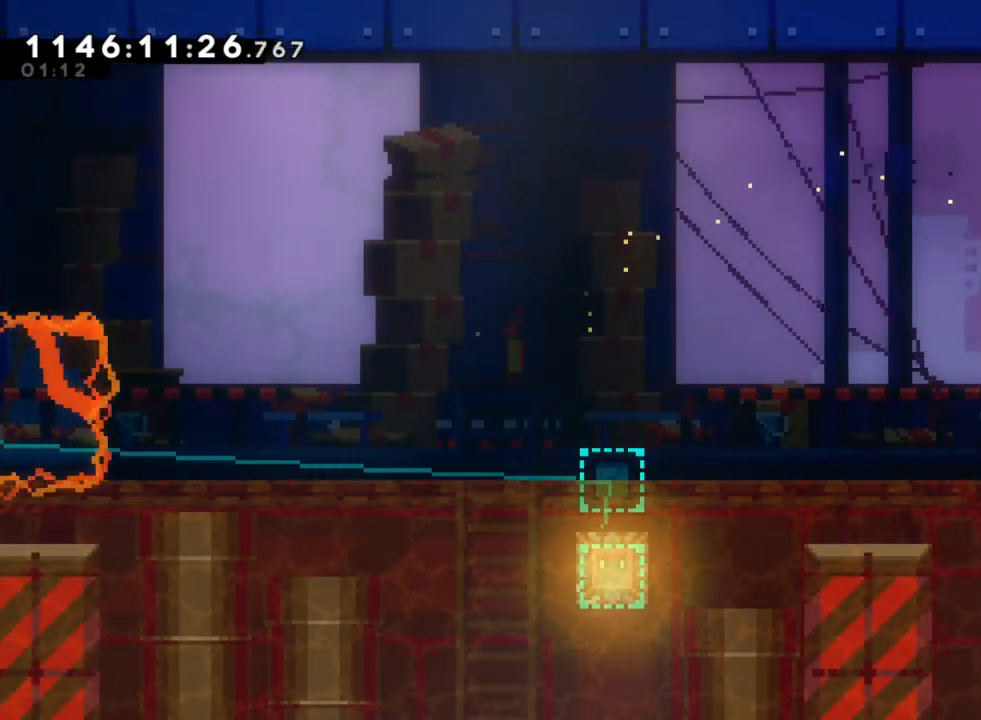
{"dt_ms": 500, "buttons": [], "left_stick": "center", "right_stick": "center", "events": []}
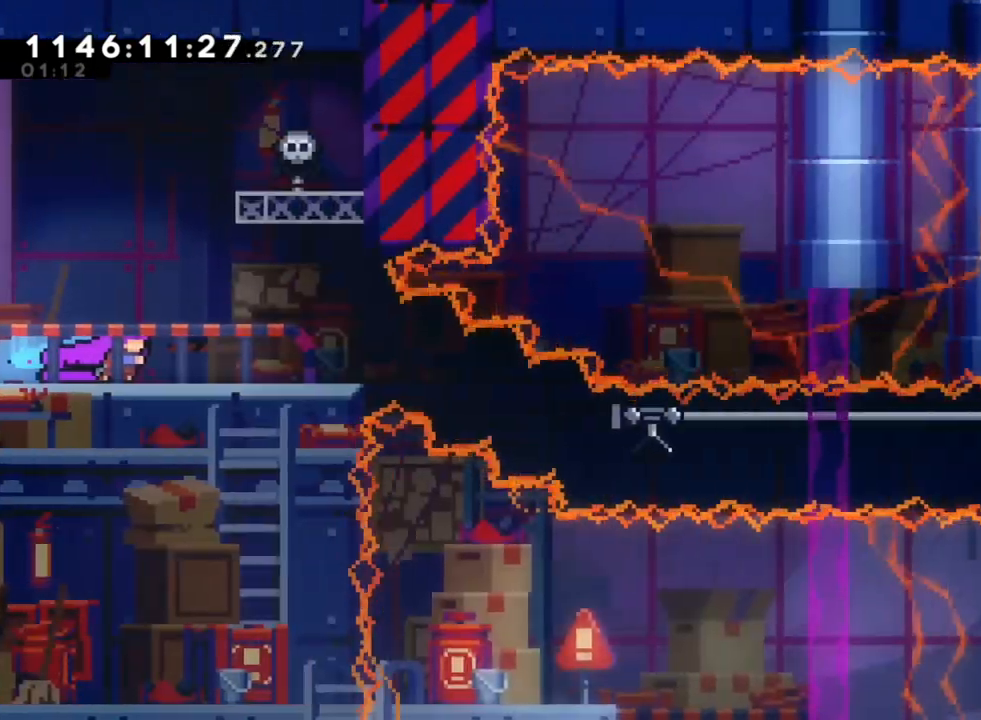
{"dt_ms": 1000, "buttons": [], "left_stick": "center", "right_stick": "center"}
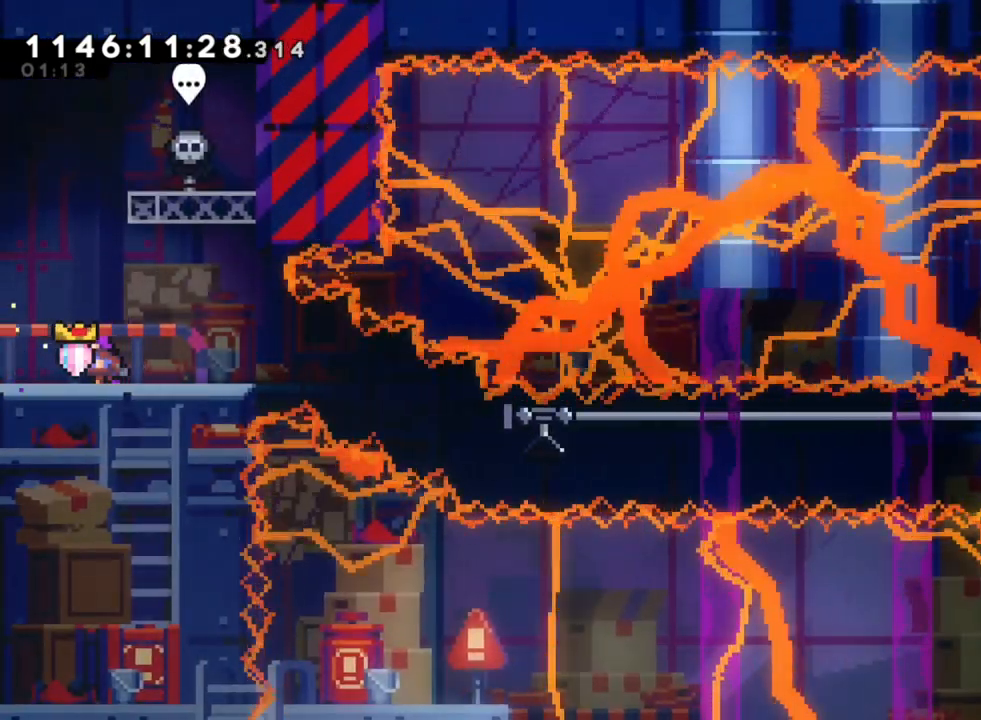
{"dt_ms": 500, "buttons": ["B", "L2"], "left_stick": "center", "right_stick": "center", "events": [[83, "left_stick", "right"], [133, "left_stick", "center"], [417, "L2", "down"], [467, "B", "down"]]}
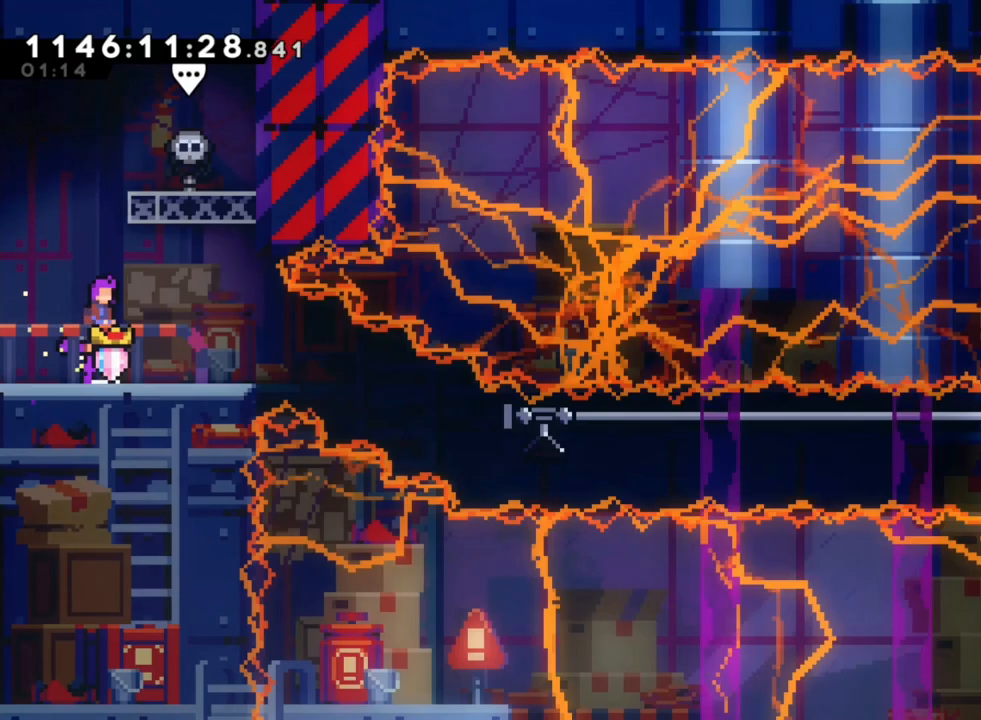
{"dt_ms": 500, "buttons": ["L2"], "left_stick": "down-right", "right_stick": "center", "events": [[100, "B", "up"], [283, "left_stick", "down-right"], [350, "Y", "down"], [483, "Y", "up"]]}
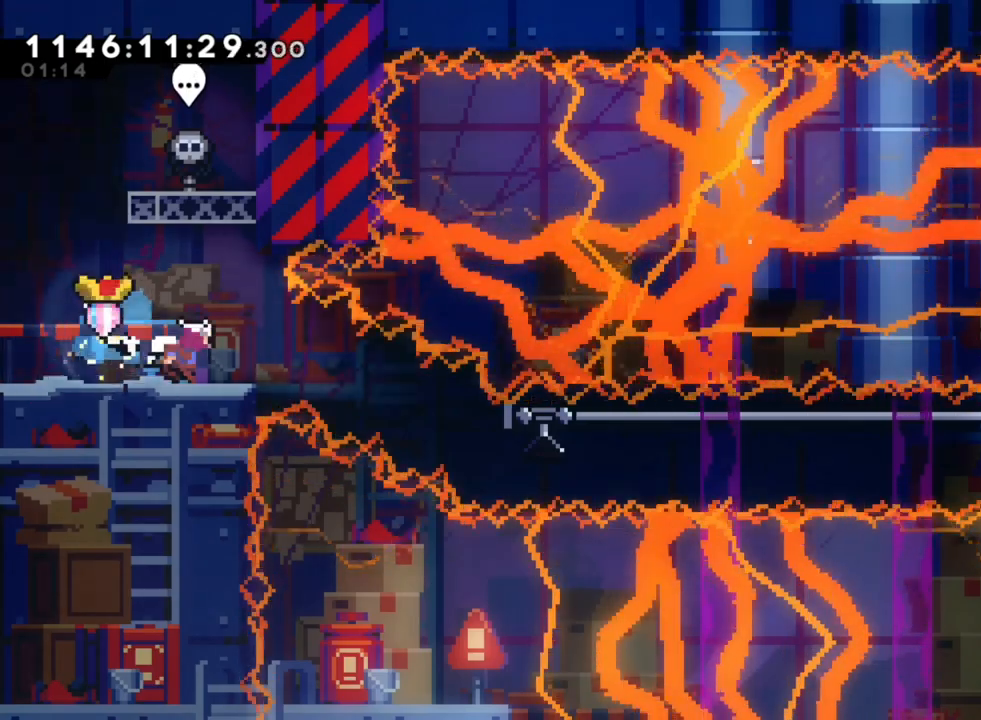
{"dt_ms": 500, "buttons": ["L2"], "left_stick": "right", "right_stick": "center", "events": [[17, "B", "down"], [100, "Y", "down"], [250, "B", "up"], [333, "Y", "up"], [333, "left_stick", "right"]]}